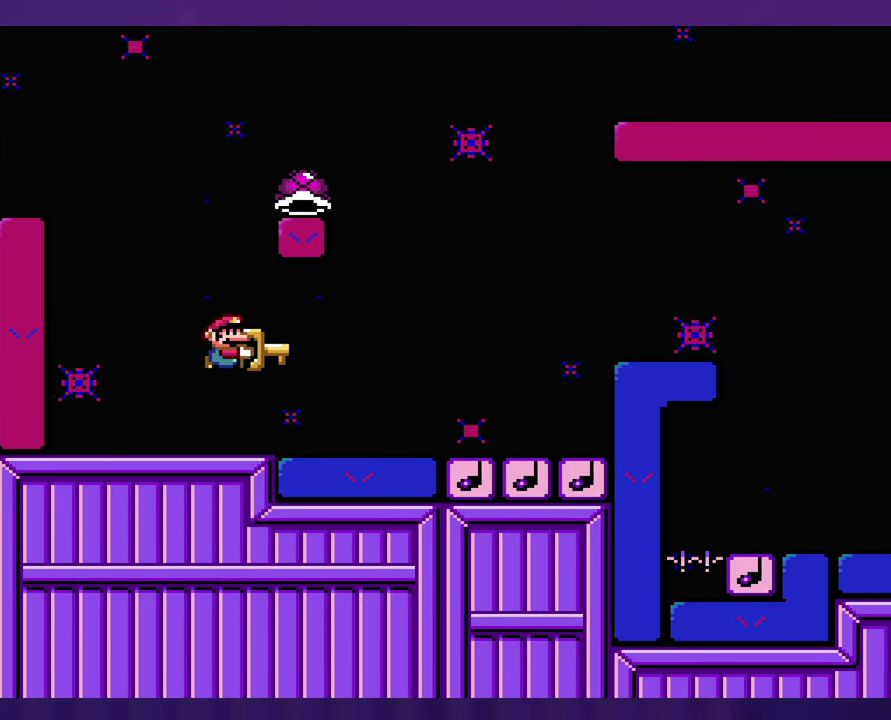
Gameplay with a controller (Nintendo layout); each line is a JSON object with the inputs held at the frame after it. "events" lists button and stick changes between this image and that frame as [ms after this image, input, new state], when the widget could be followed in between. Not read: B DPAD_RIGHT L3 R3 Y.
{"buttons": ["DPAD_LEFT"], "events": [[417, "DPAD_LEFT", "down"]]}
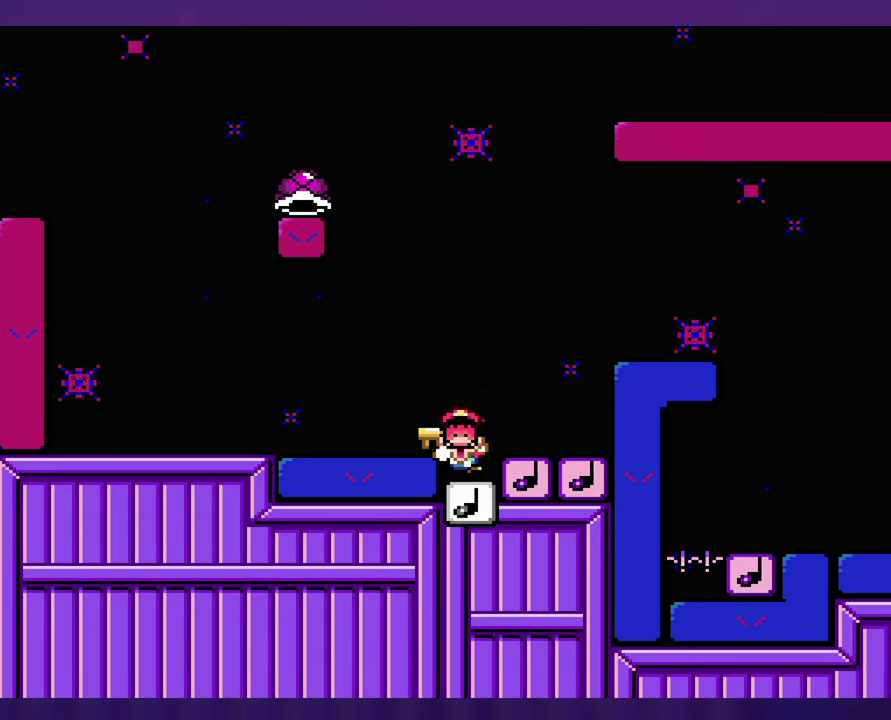
{"buttons": [], "events": [[350, "DPAD_LEFT", "up"]]}
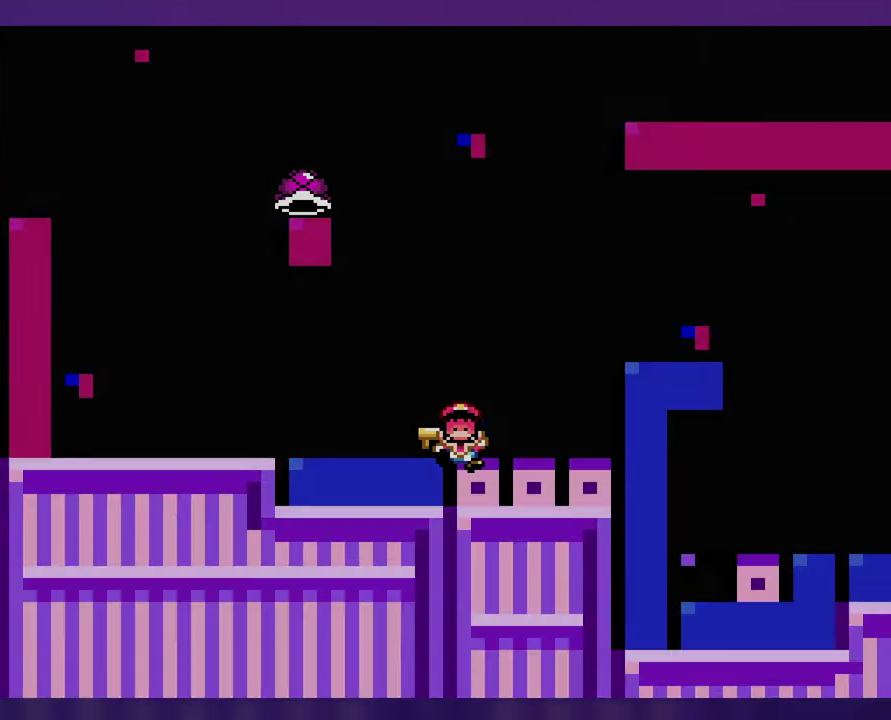
{"buttons": ["SELECT"], "events": [[500, "SELECT", "down"]]}
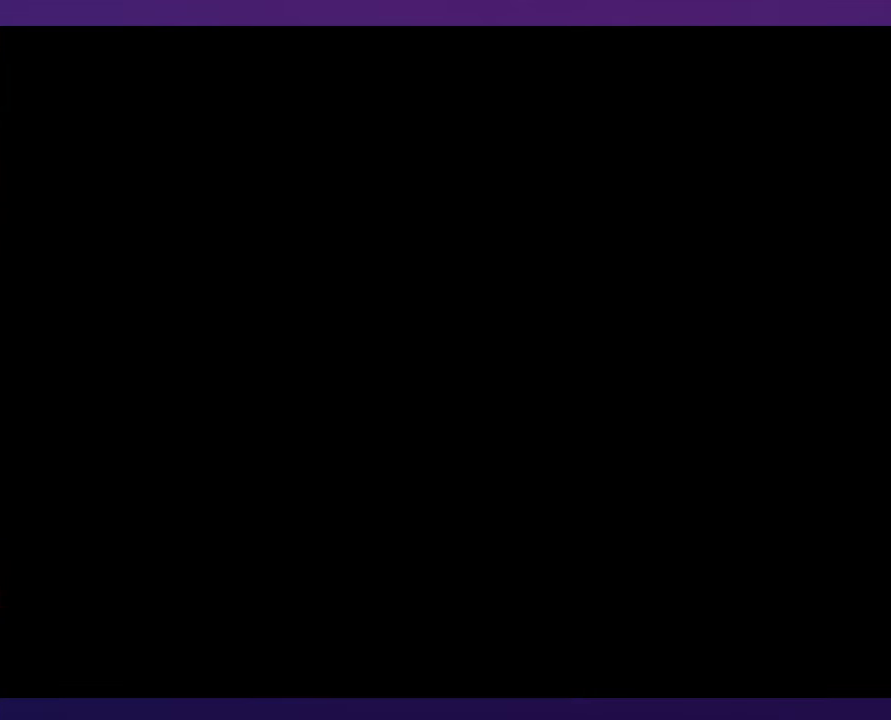
{"buttons": [], "events": [[167, "SELECT", "up"]]}
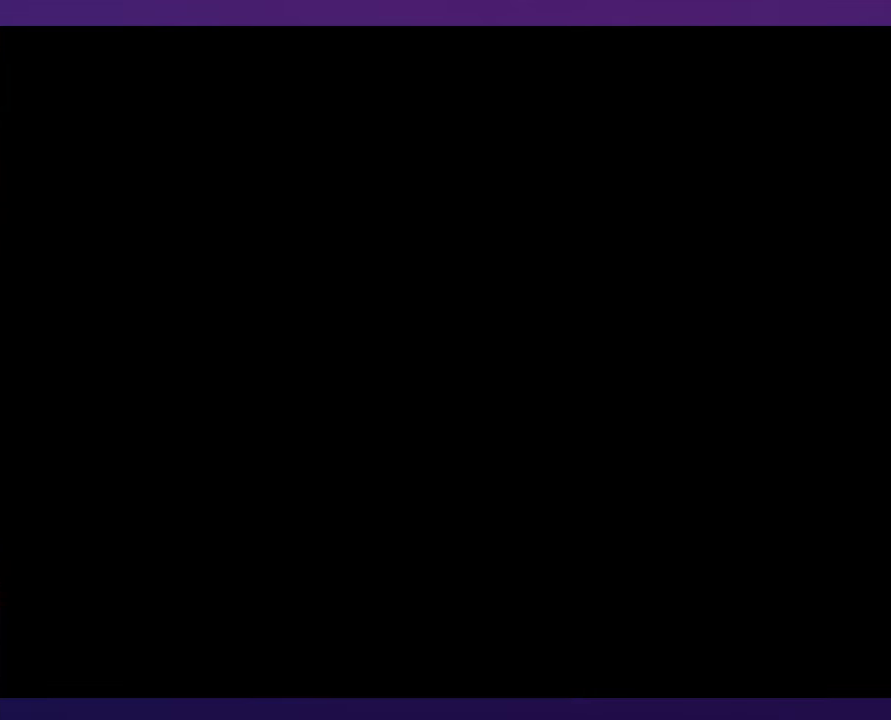
{"buttons": [], "events": []}
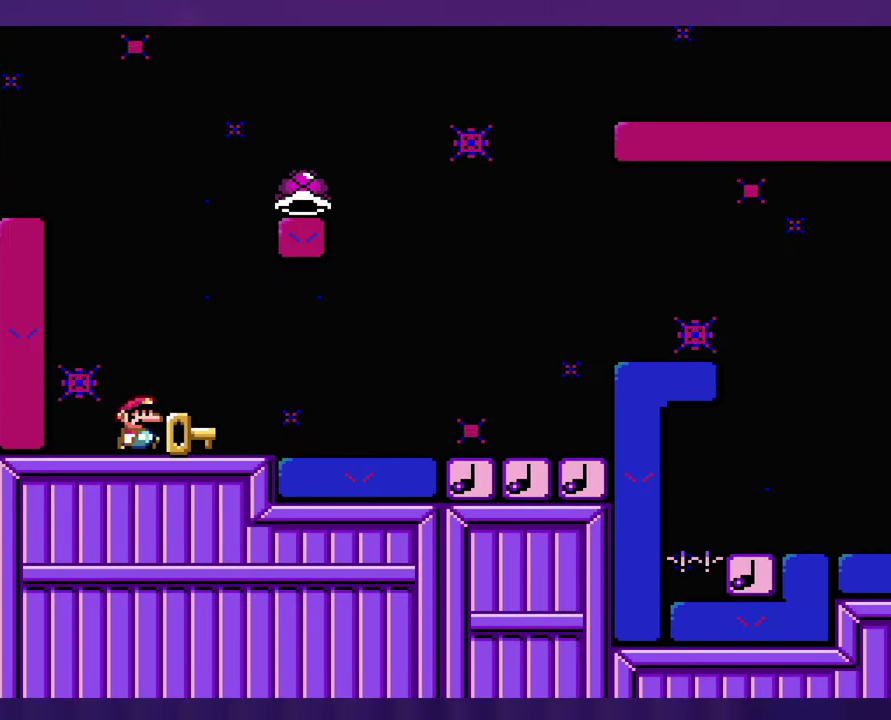
{"buttons": [], "events": []}
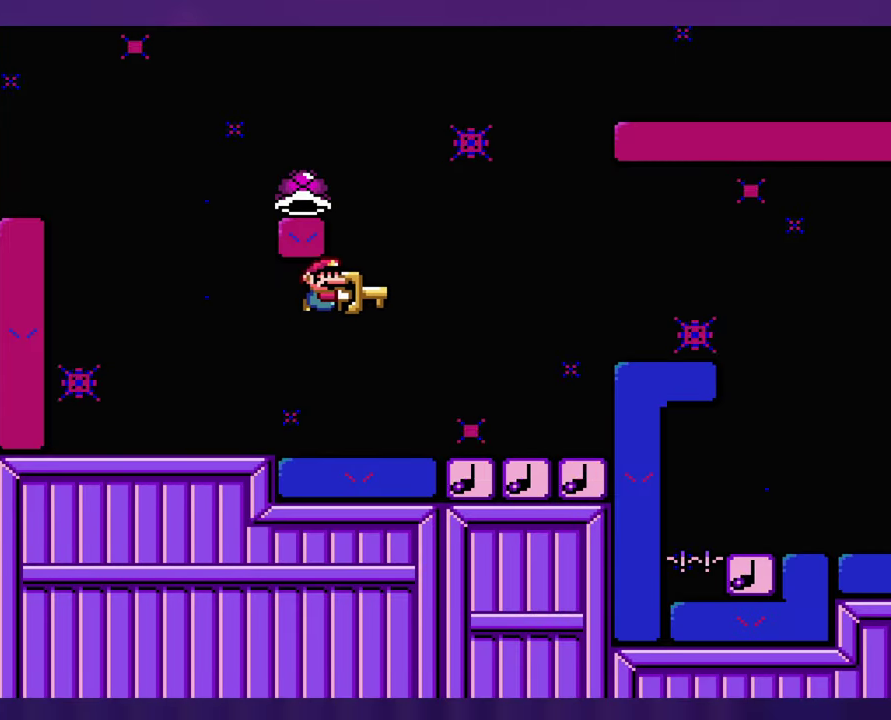
{"buttons": ["DPAD_LEFT"], "events": [[267, "DPAD_LEFT", "down"]]}
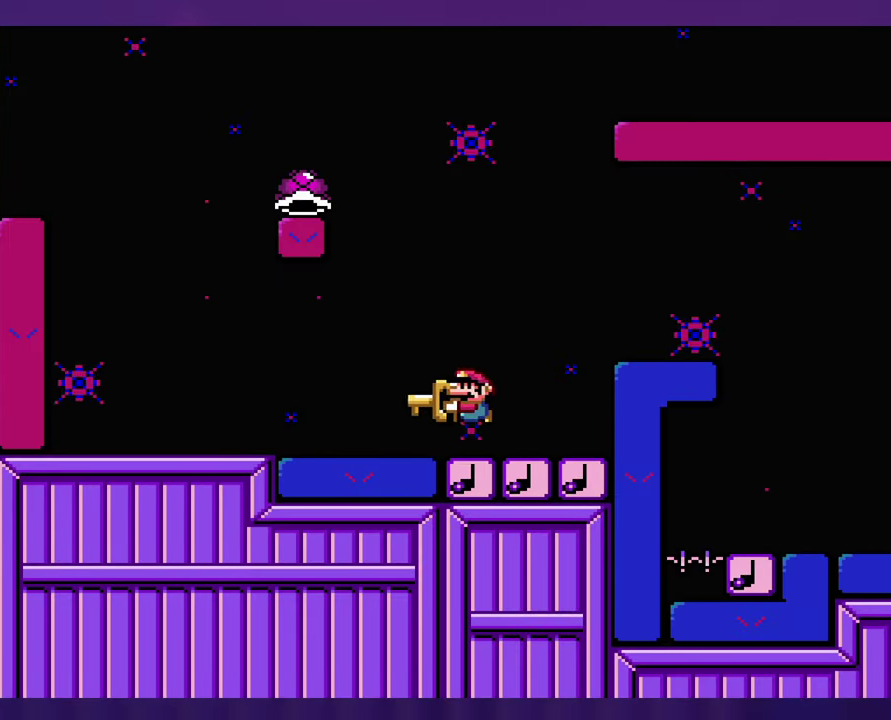
{"buttons": [], "events": [[483, "DPAD_LEFT", "up"]]}
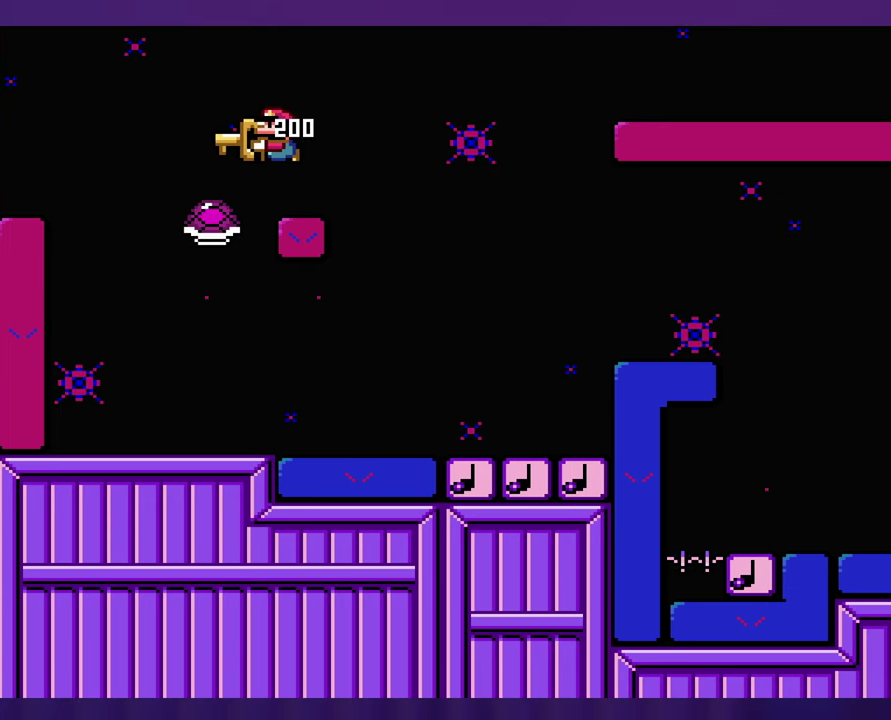
{"buttons": [], "events": []}
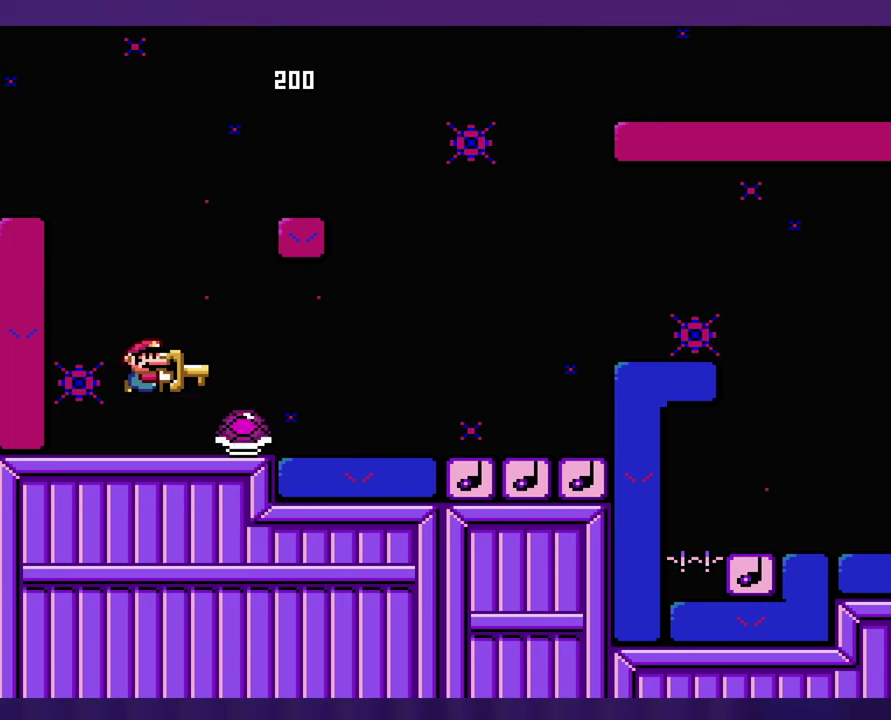
{"buttons": [], "events": []}
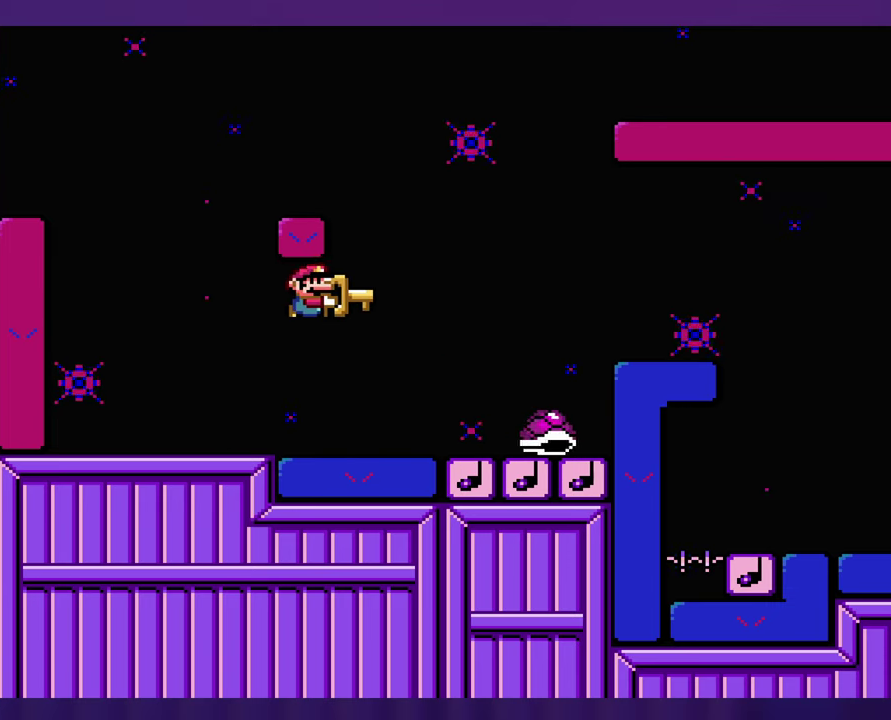
{"buttons": [], "events": [[333, "DPAD_LEFT", "down"], [433, "DPAD_LEFT", "up"]]}
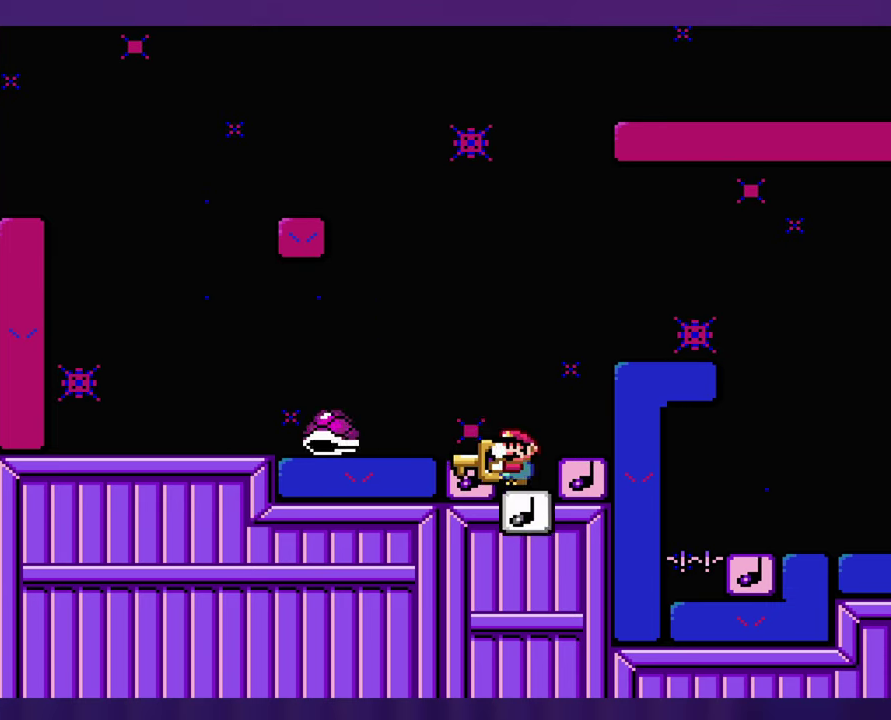
{"buttons": [], "events": []}
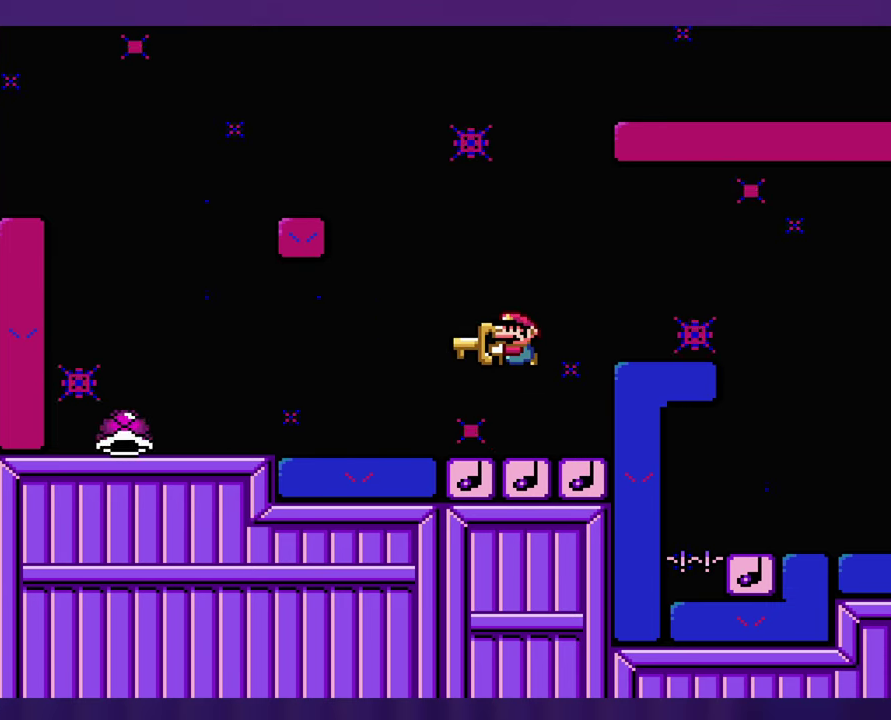
{"buttons": [], "events": []}
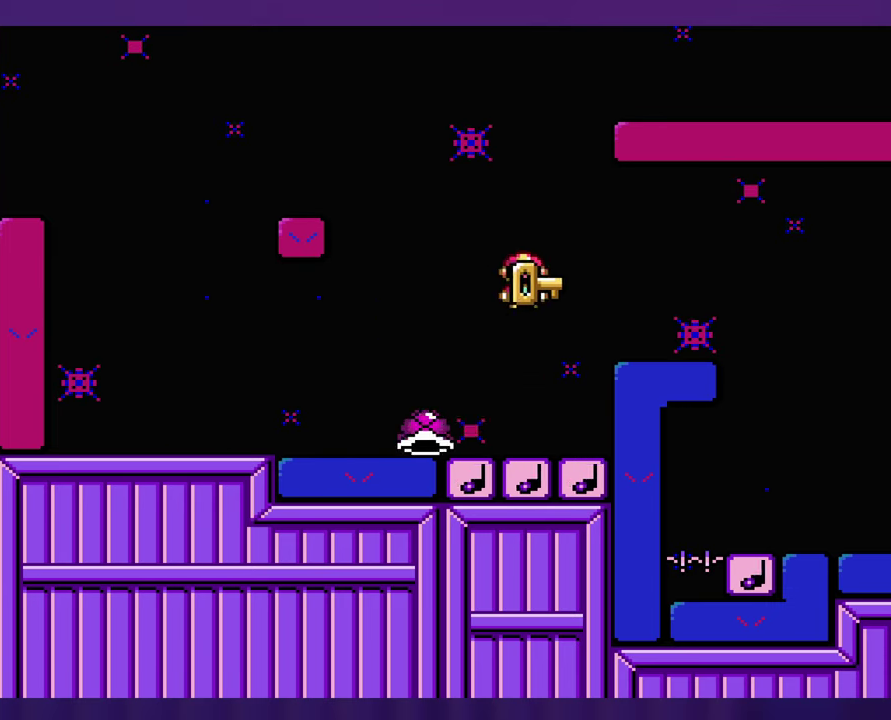
{"buttons": [], "events": [[133, "DPAD_LEFT", "down"], [350, "DPAD_LEFT", "up"]]}
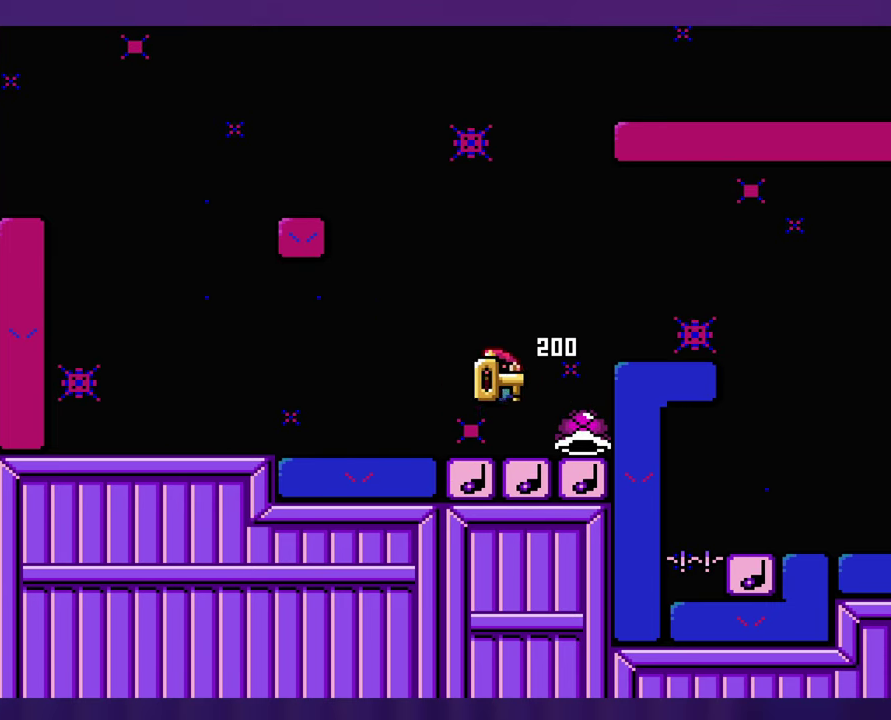
{"buttons": ["DPAD_LEFT"], "events": [[433, "DPAD_LEFT", "down"]]}
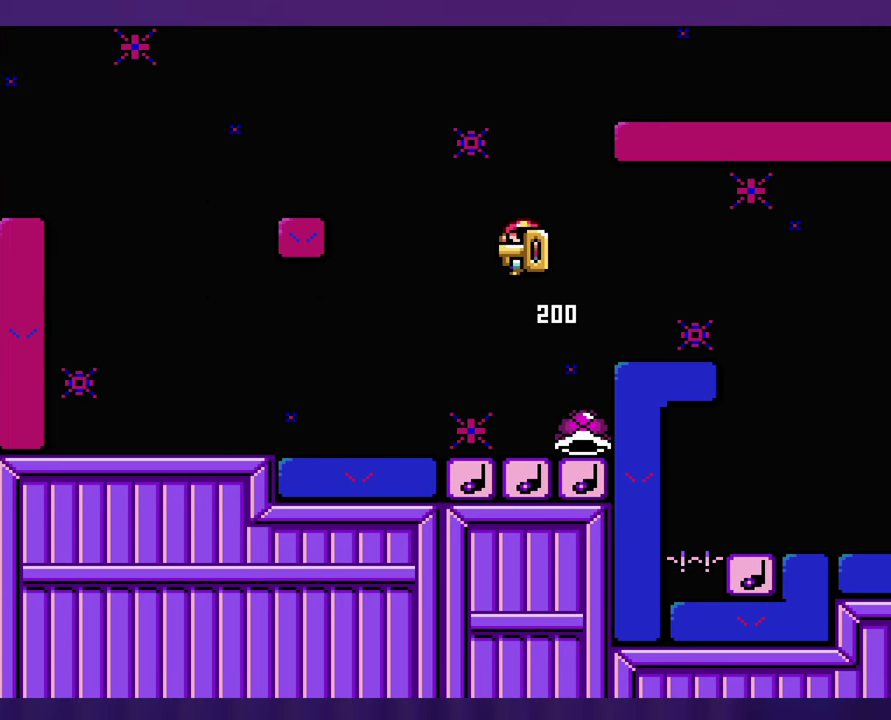
{"buttons": [], "events": [[66, "DPAD_LEFT", "up"]]}
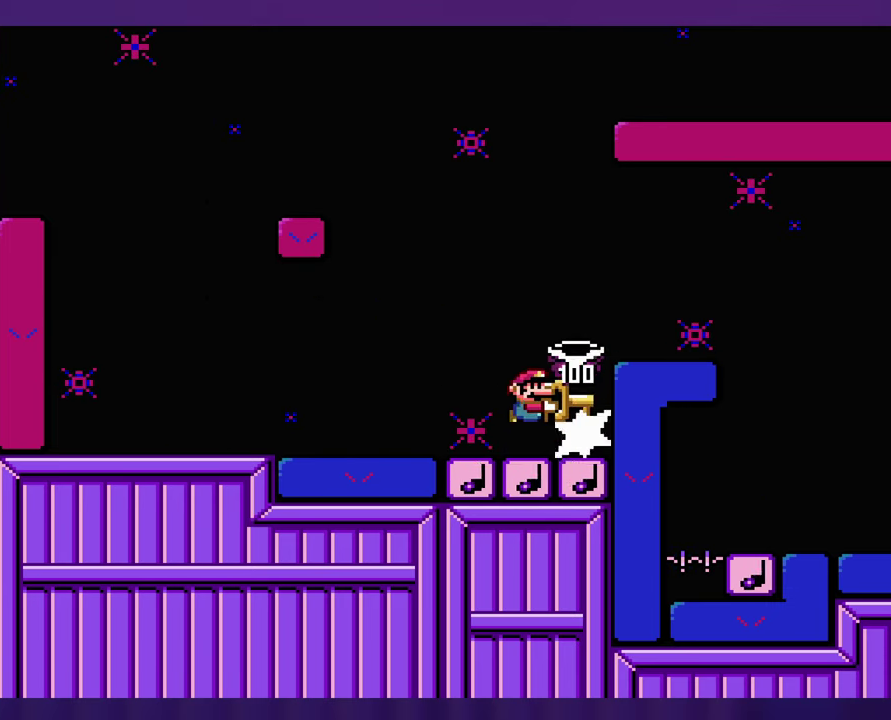
{"buttons": [], "events": []}
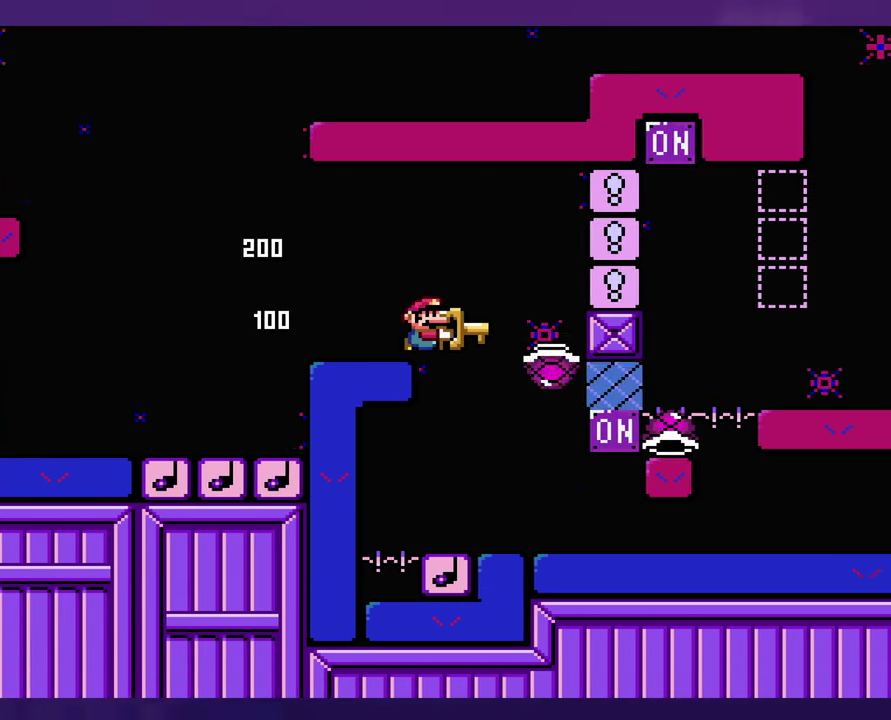
{"buttons": ["DPAD_LEFT"], "events": [[150, "DPAD_LEFT", "down"], [300, "DPAD_LEFT", "up"], [450, "DPAD_LEFT", "down"]]}
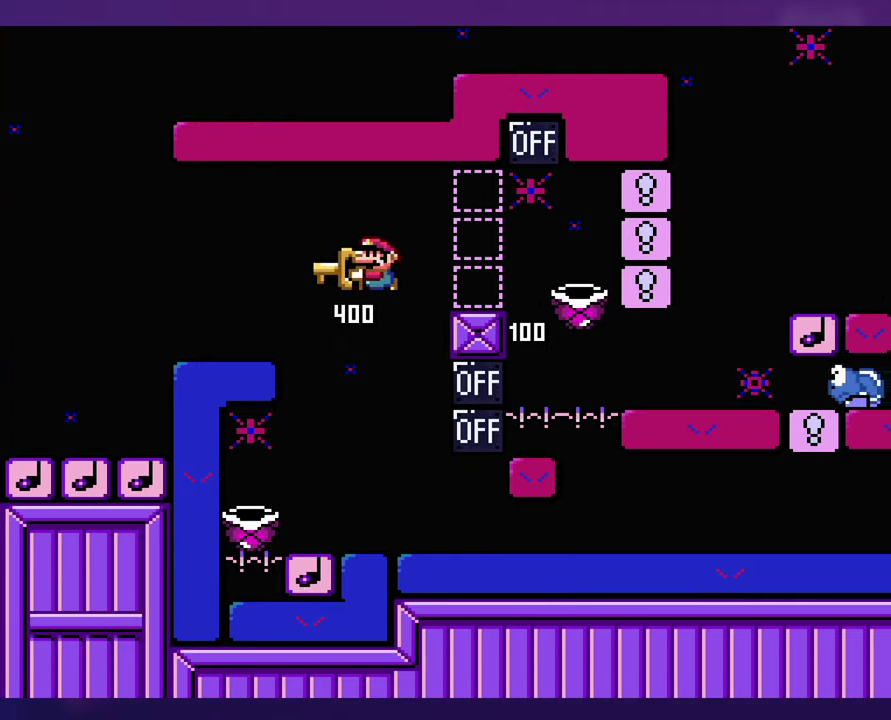
{"buttons": [], "events": [[200, "DPAD_LEFT", "up"]]}
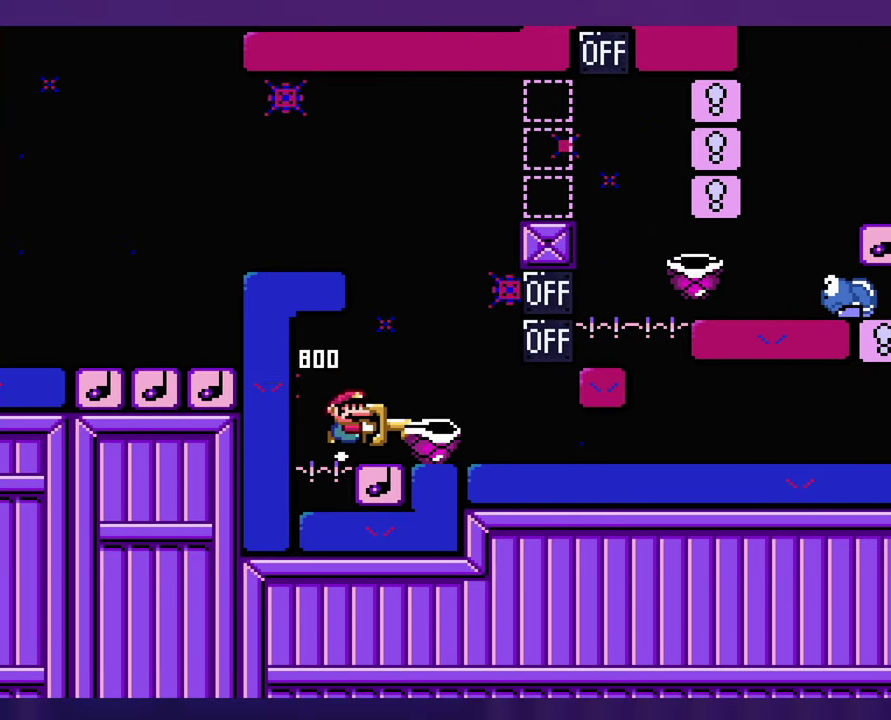
{"buttons": ["DPAD_LEFT"], "events": [[450, "DPAD_LEFT", "down"]]}
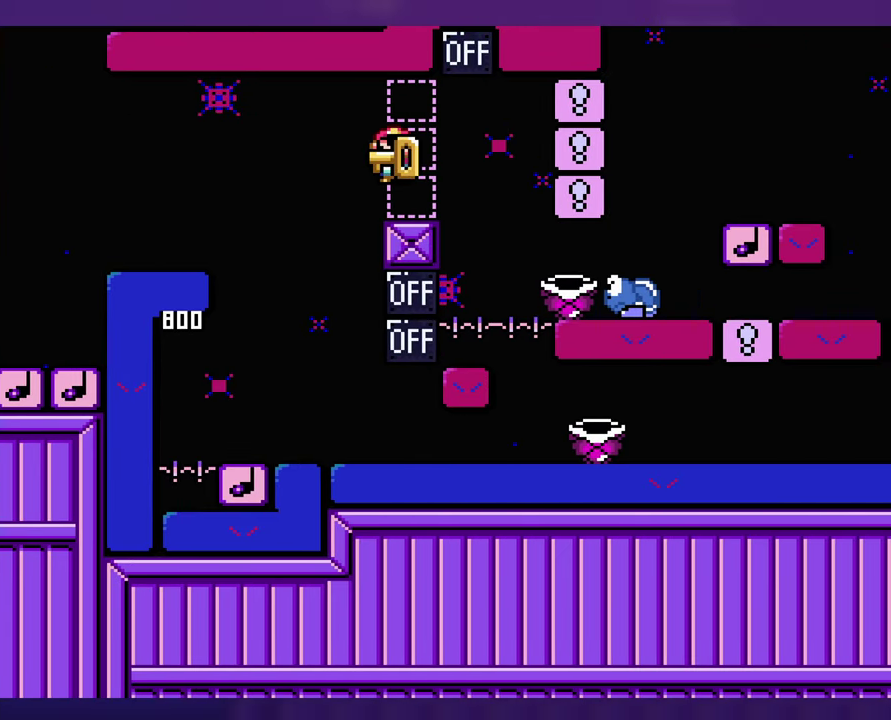
{"buttons": [], "events": [[33, "DPAD_UP", "down"], [50, "DPAD_LEFT", "up"], [83, "DPAD_UP", "up"]]}
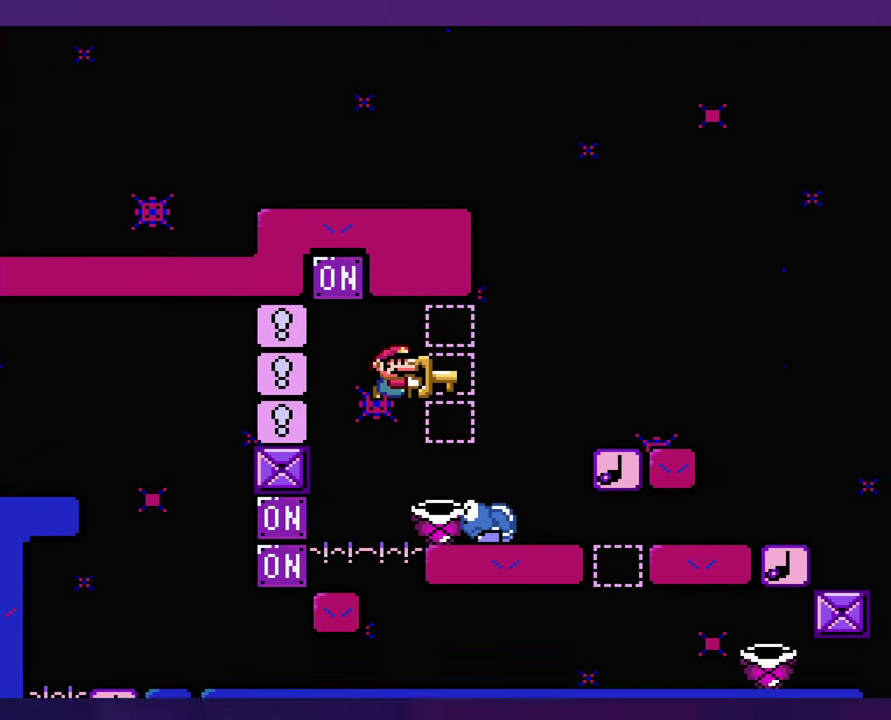
{"buttons": [], "events": []}
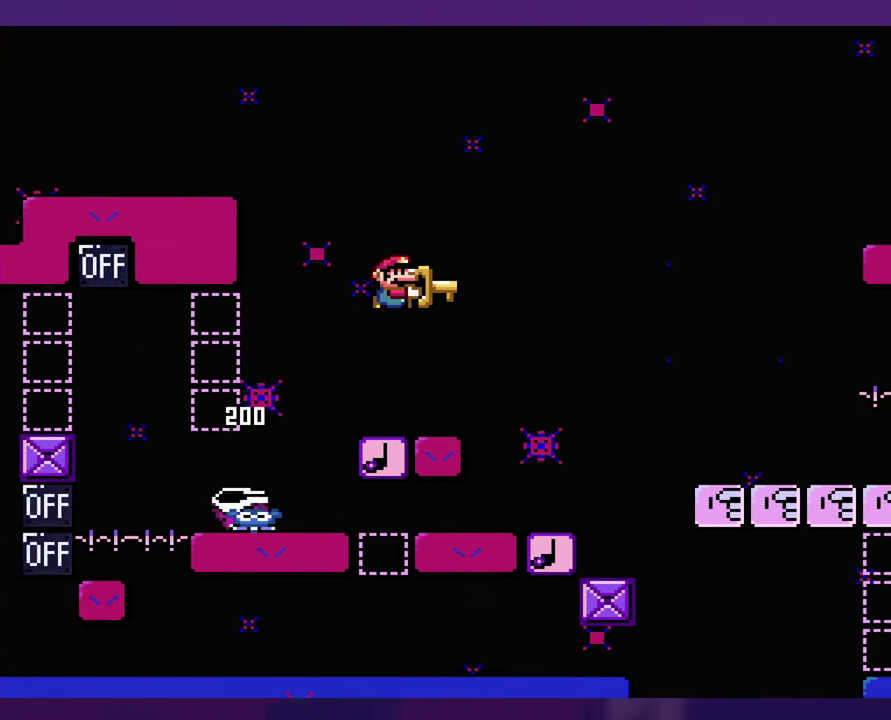
{"buttons": [], "events": [[167, "DPAD_LEFT", "down"], [350, "DPAD_LEFT", "up"]]}
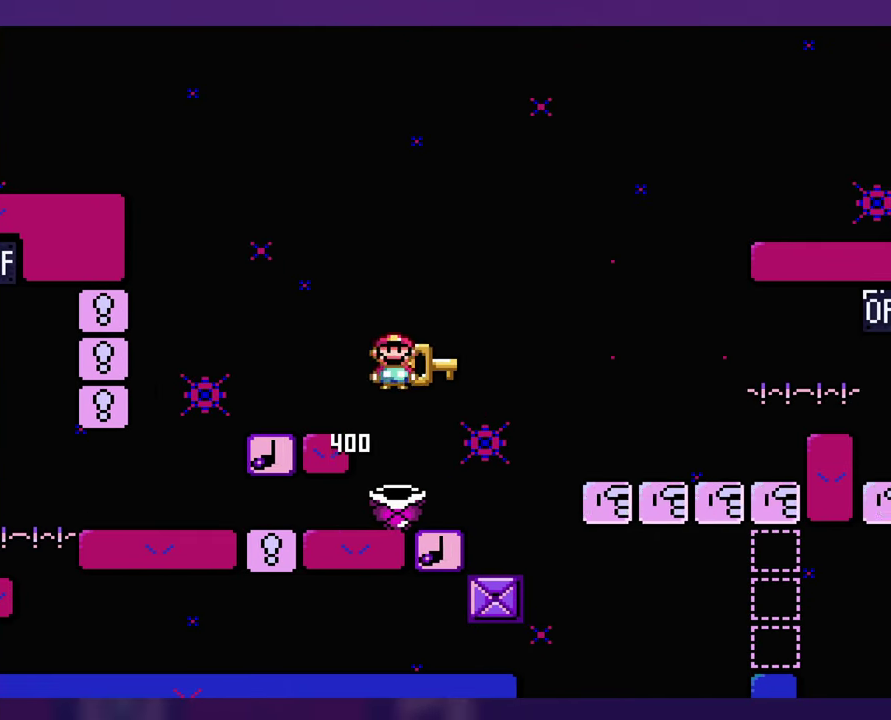
{"buttons": ["DPAD_LEFT"], "events": [[300, "DPAD_LEFT", "down"]]}
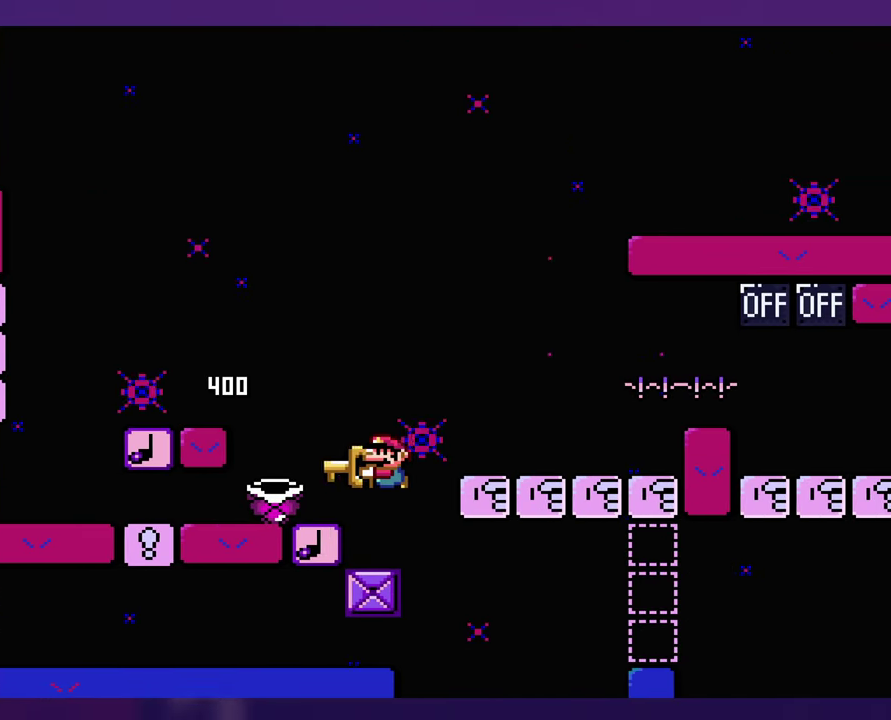
{"buttons": [], "events": [[17, "DPAD_LEFT", "up"], [217, "DPAD_LEFT", "down"], [333, "DPAD_LEFT", "up"]]}
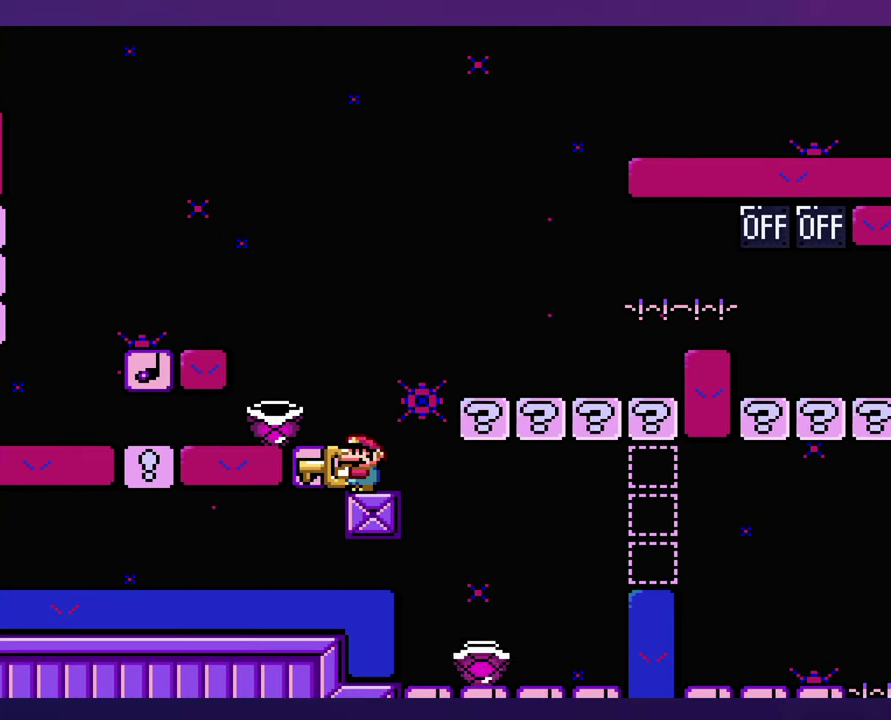
{"buttons": [], "events": [[233, "DPAD_LEFT", "down"], [333, "DPAD_LEFT", "up"]]}
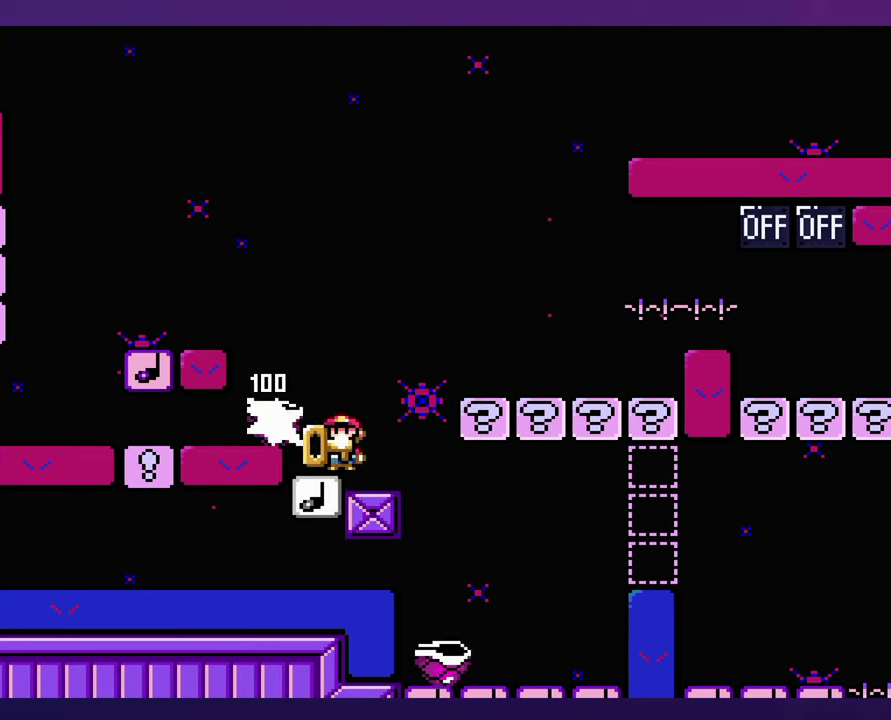
{"buttons": [], "events": []}
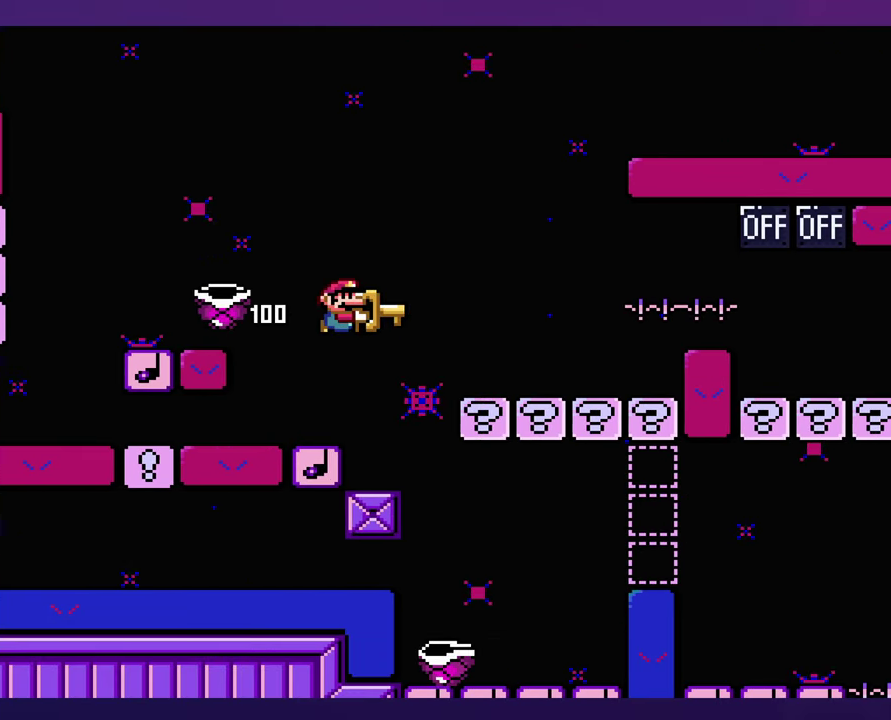
{"buttons": ["DPAD_LEFT"], "events": [[200, "DPAD_LEFT", "down"]]}
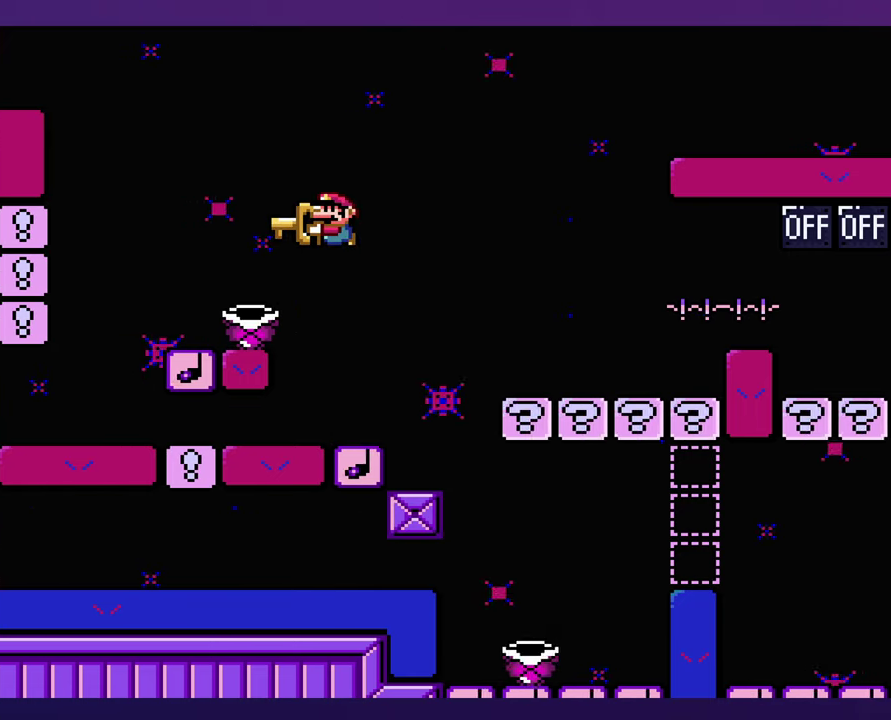
{"buttons": [], "events": [[167, "DPAD_LEFT", "up"]]}